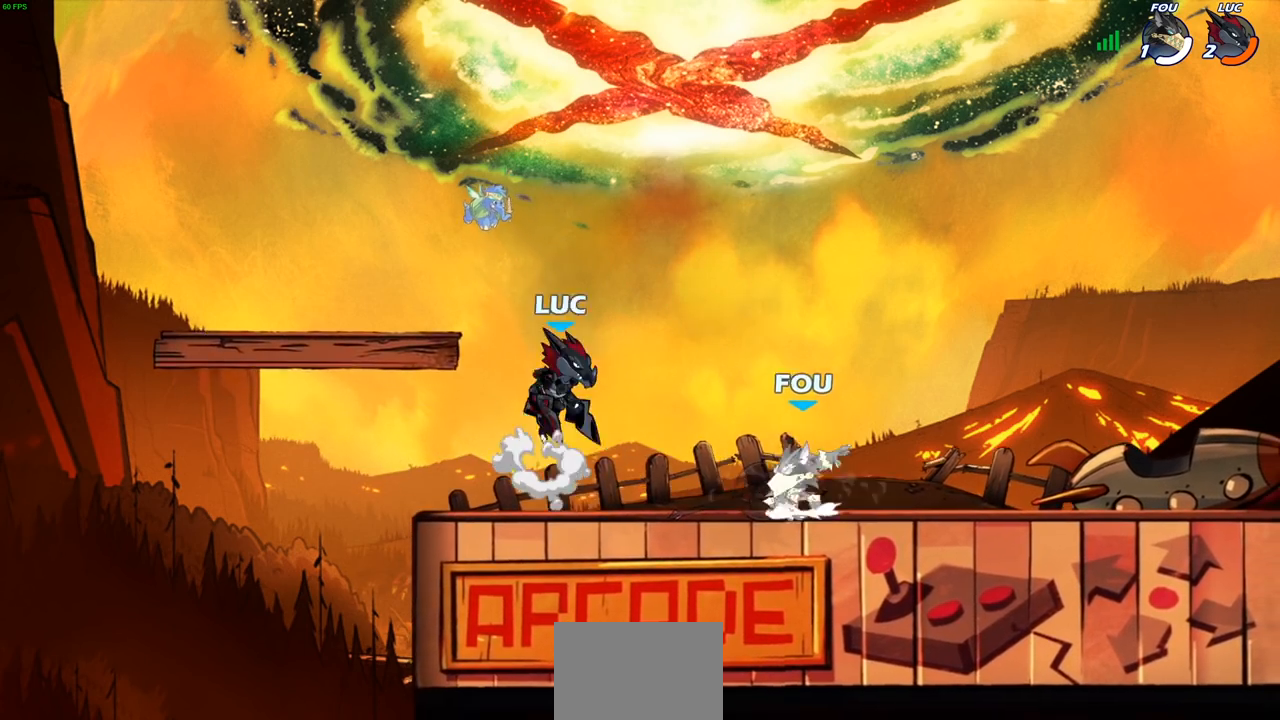
Gameplay with a controller (PlayStation layout); each line is a JSON object with the inputs held at the frame after it. "events" lists button and stick changes between this image and that frame as [ms after this image, input, new state], when the widget could be followed in between.
{"buttons": [], "left_stick": "down-left", "right_stick": "center", "events": [[33, "CROSS", "up"], [233, "left_stick", "up"], [283, "left_stick", "left"], [383, "left_stick", "down-left"]]}
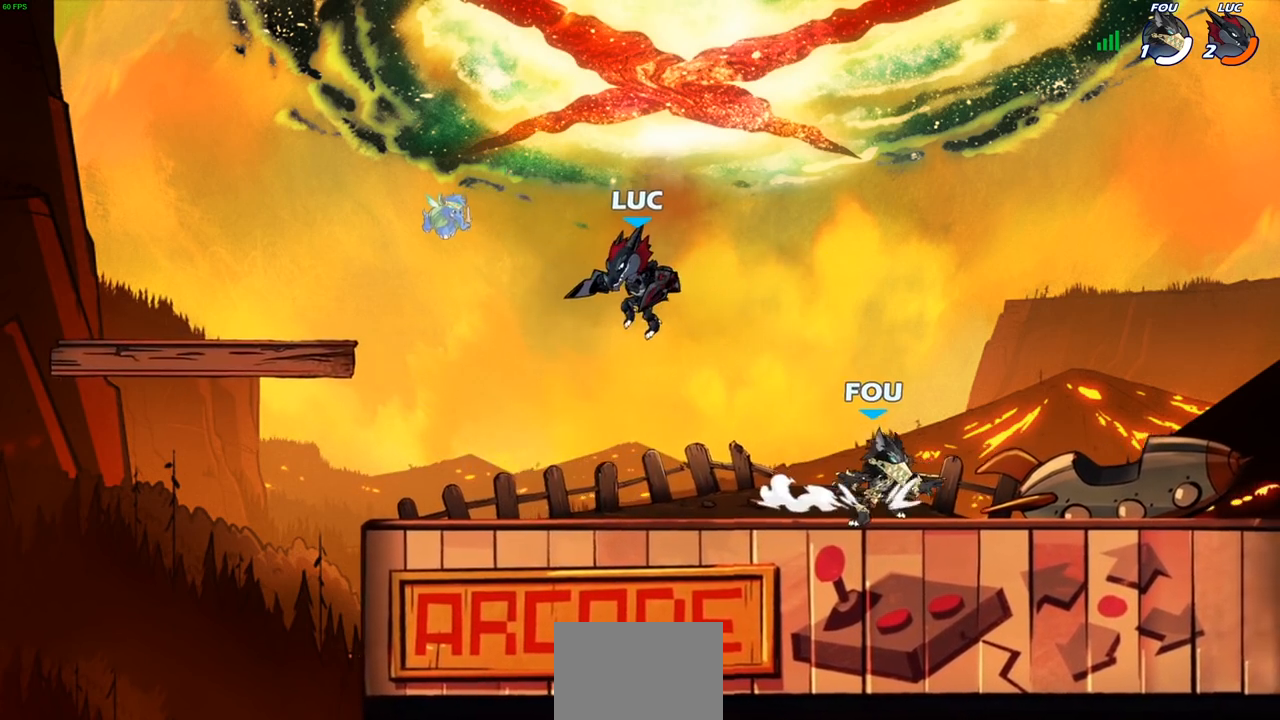
{"buttons": [], "left_stick": "center", "right_stick": "center", "events": [[267, "left_stick", "right"], [333, "CIRCLE", "down"], [383, "left_stick", "center"], [400, "CIRCLE", "up"]]}
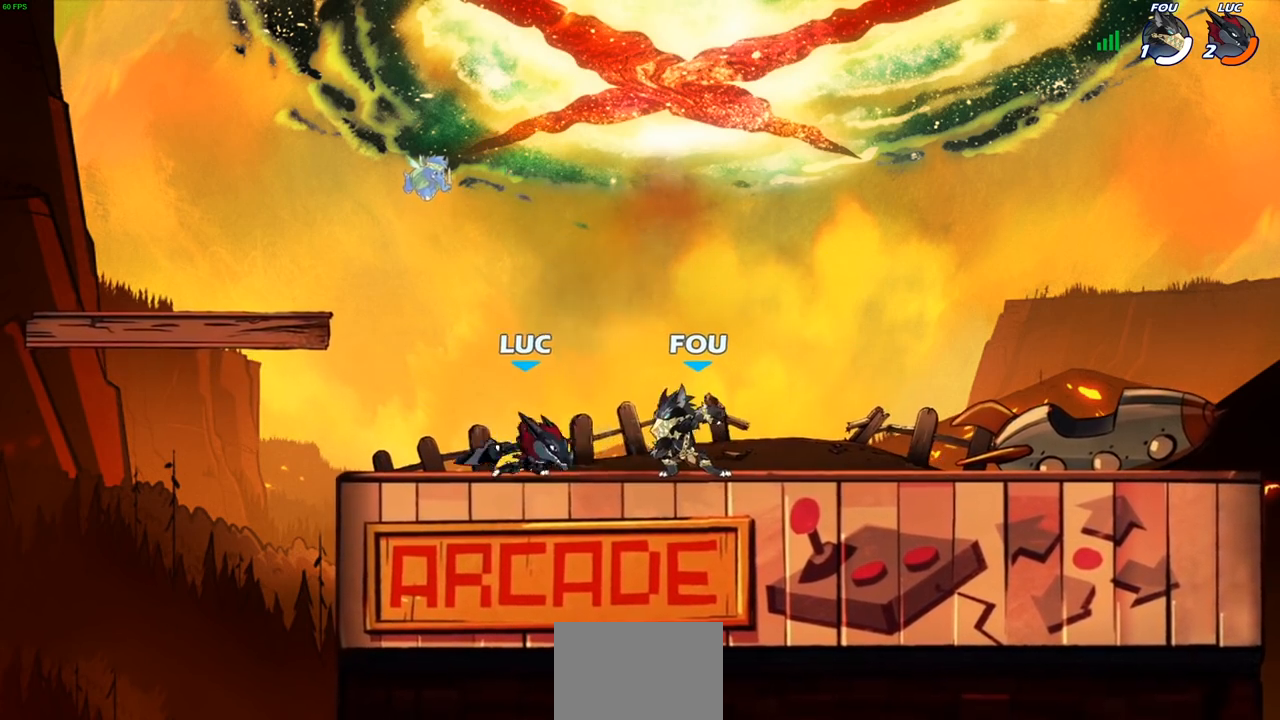
{"buttons": [], "left_stick": "center", "right_stick": "center", "events": []}
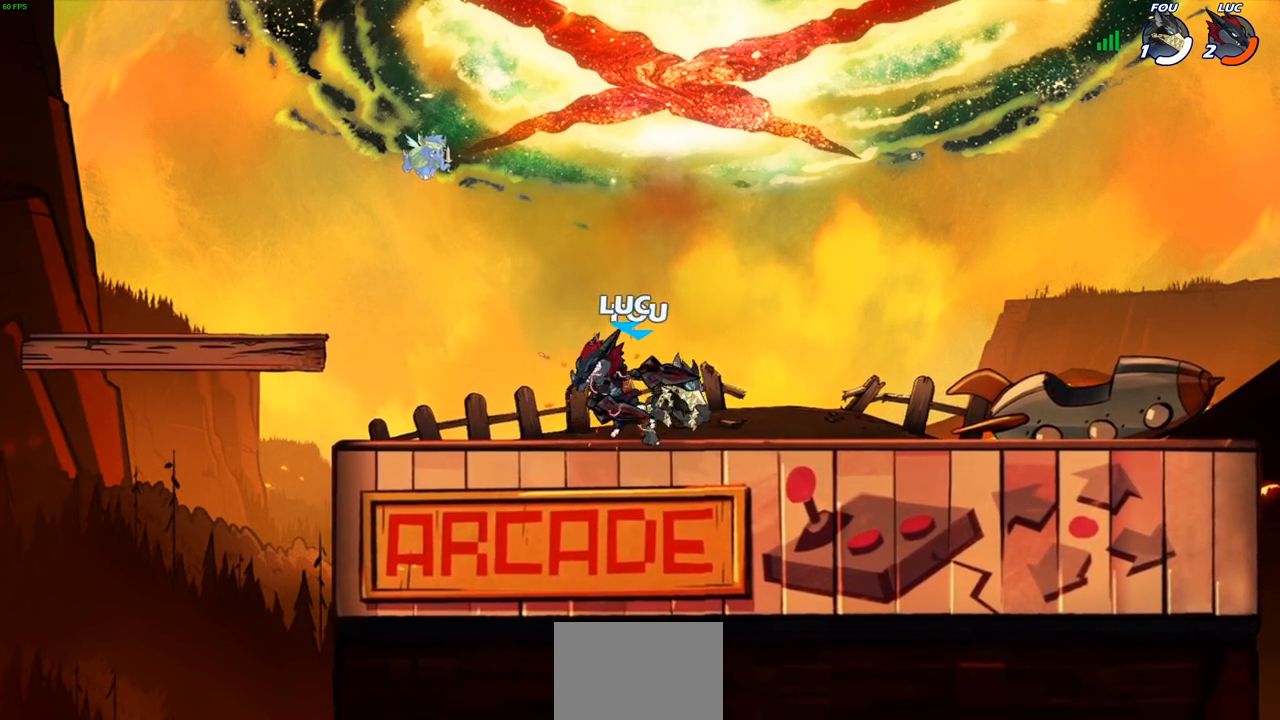
{"buttons": [], "left_stick": "right", "right_stick": "center", "events": [[300, "left_stick", "right"]]}
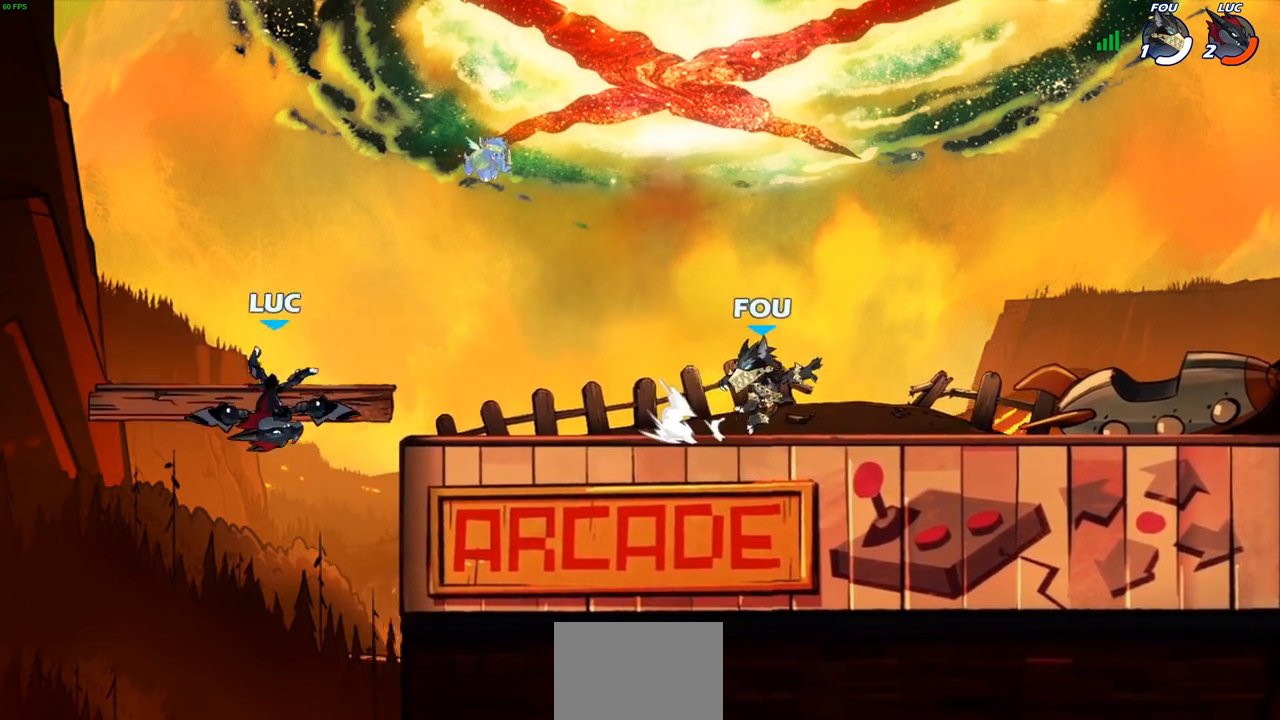
{"buttons": [], "left_stick": "right", "right_stick": "center", "events": [[117, "left_stick", "center"], [300, "CROSS", "down"], [350, "left_stick", "right"], [417, "CROSS", "up"]]}
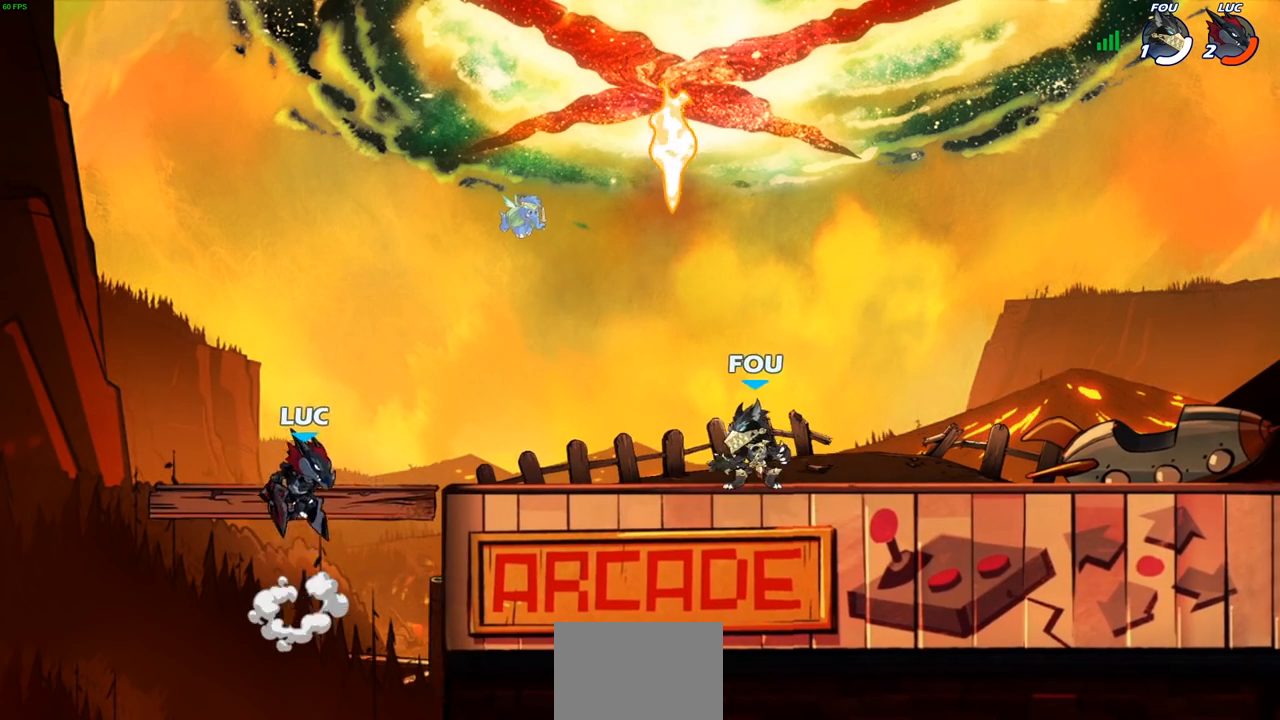
{"buttons": ["CIRCLE", "R2"], "left_stick": "down", "right_stick": "center", "events": [[17, "CROSS", "down"], [200, "CROSS", "up"], [317, "left_stick", "down-right"], [417, "left_stick", "down"], [483, "R2", "down"], [500, "CIRCLE", "down"]]}
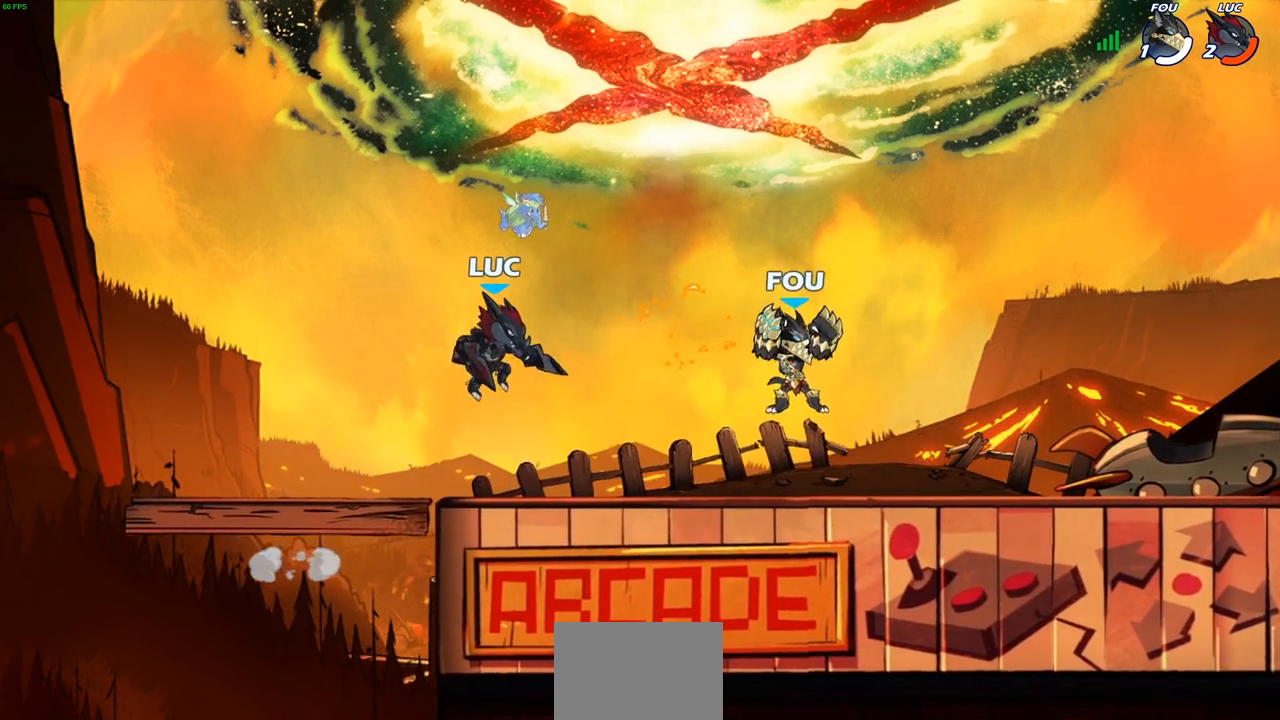
{"buttons": [], "left_stick": "center", "right_stick": "center", "events": [[83, "CIRCLE", "up"], [100, "R2", "up"], [100, "left_stick", "center"]]}
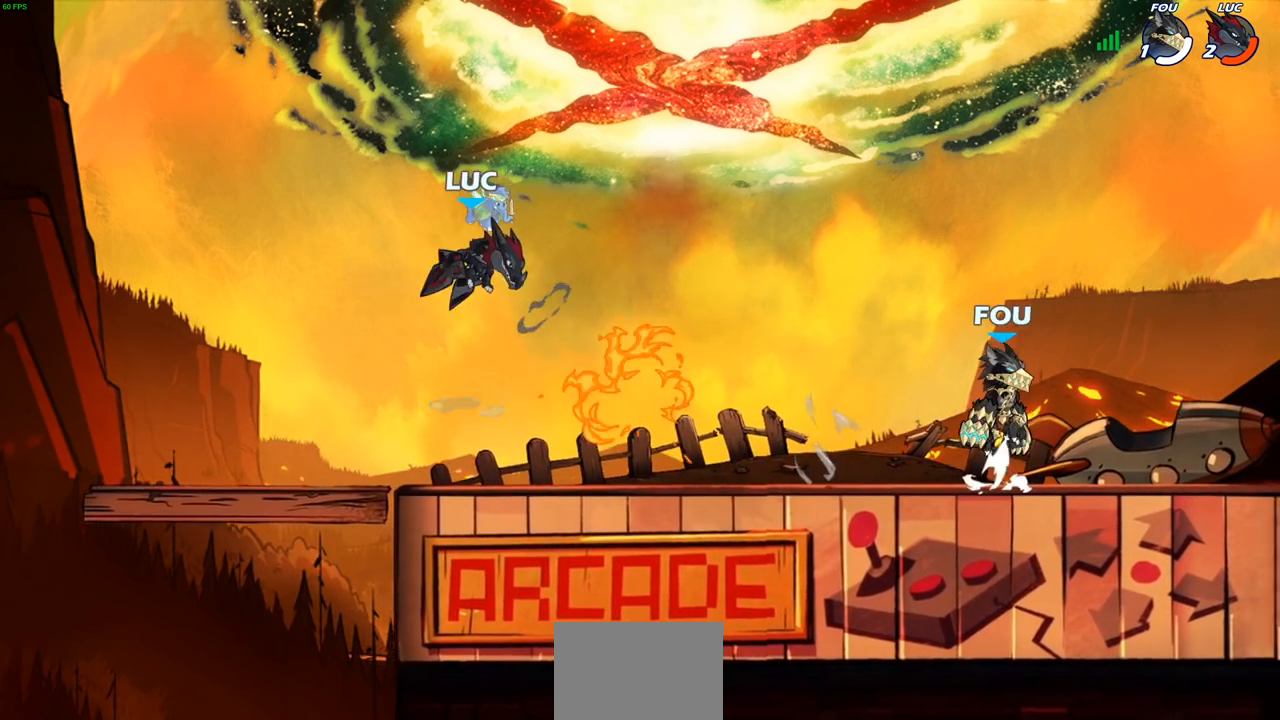
{"buttons": [], "left_stick": "right", "right_stick": "center", "events": [[117, "left_stick", "left"], [367, "left_stick", "right"]]}
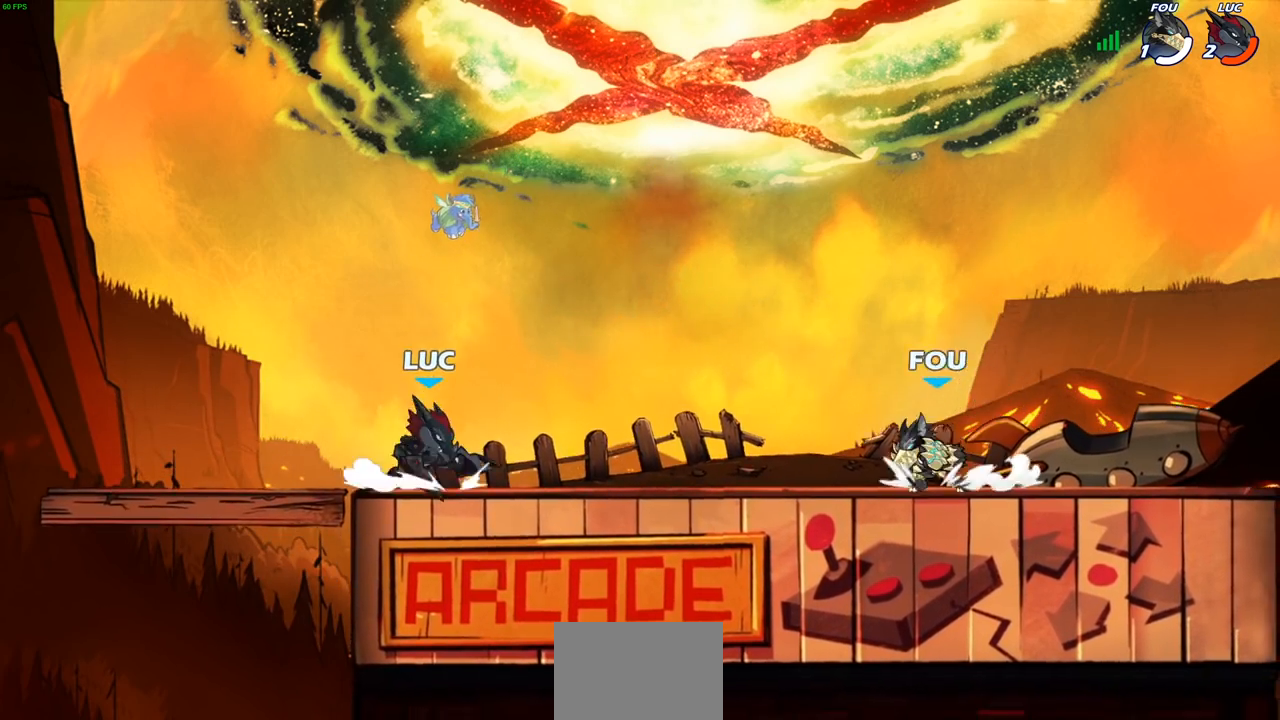
{"buttons": [], "left_stick": "right", "right_stick": "center", "events": [[50, "R2", "down"], [100, "CIRCLE", "down"], [150, "R2", "up"], [183, "CIRCLE", "up"]]}
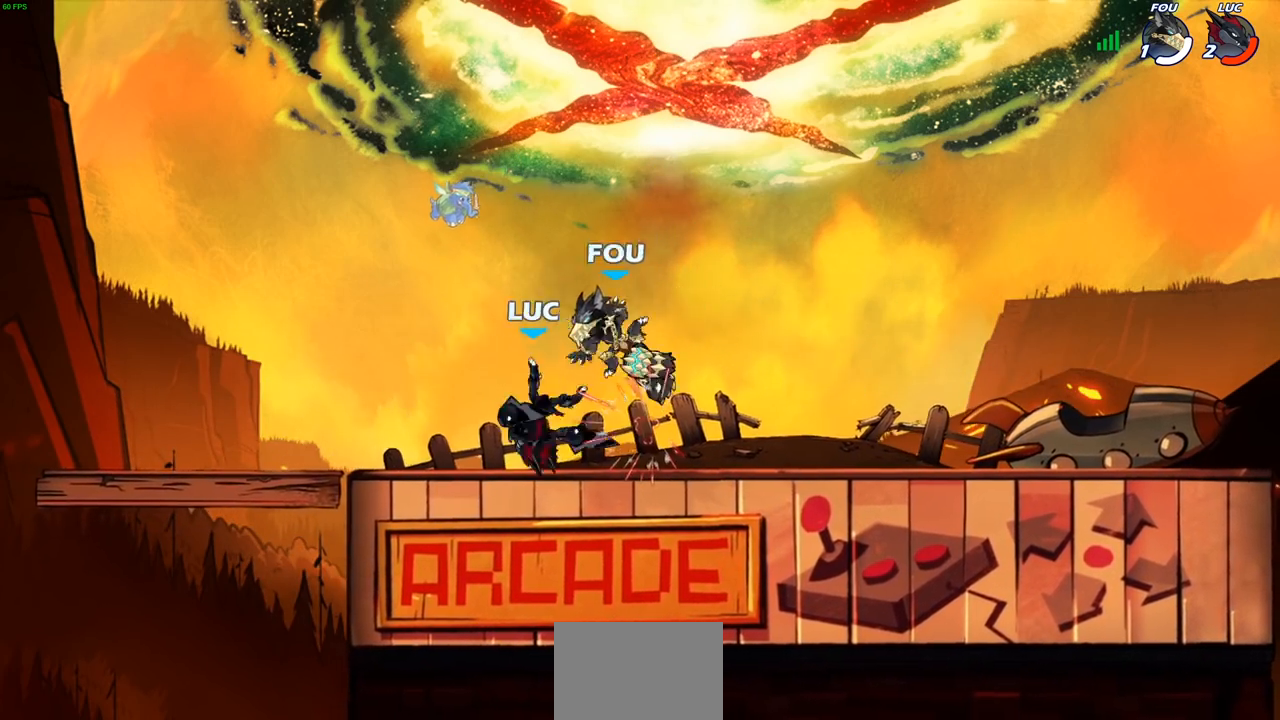
{"buttons": [], "left_stick": "center", "right_stick": "center", "events": [[33, "left_stick", "center"], [217, "CROSS", "down"], [367, "CROSS", "up"]]}
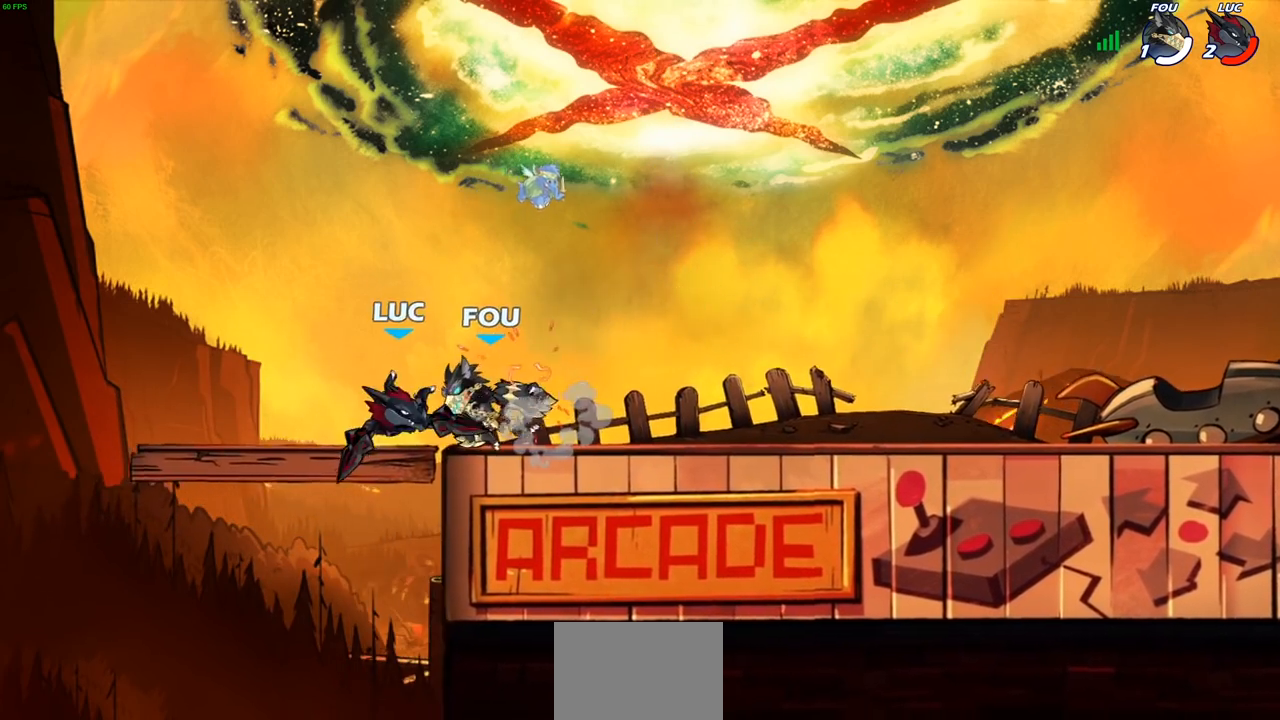
{"buttons": [], "left_stick": "right", "right_stick": "center", "events": [[267, "left_stick", "right"]]}
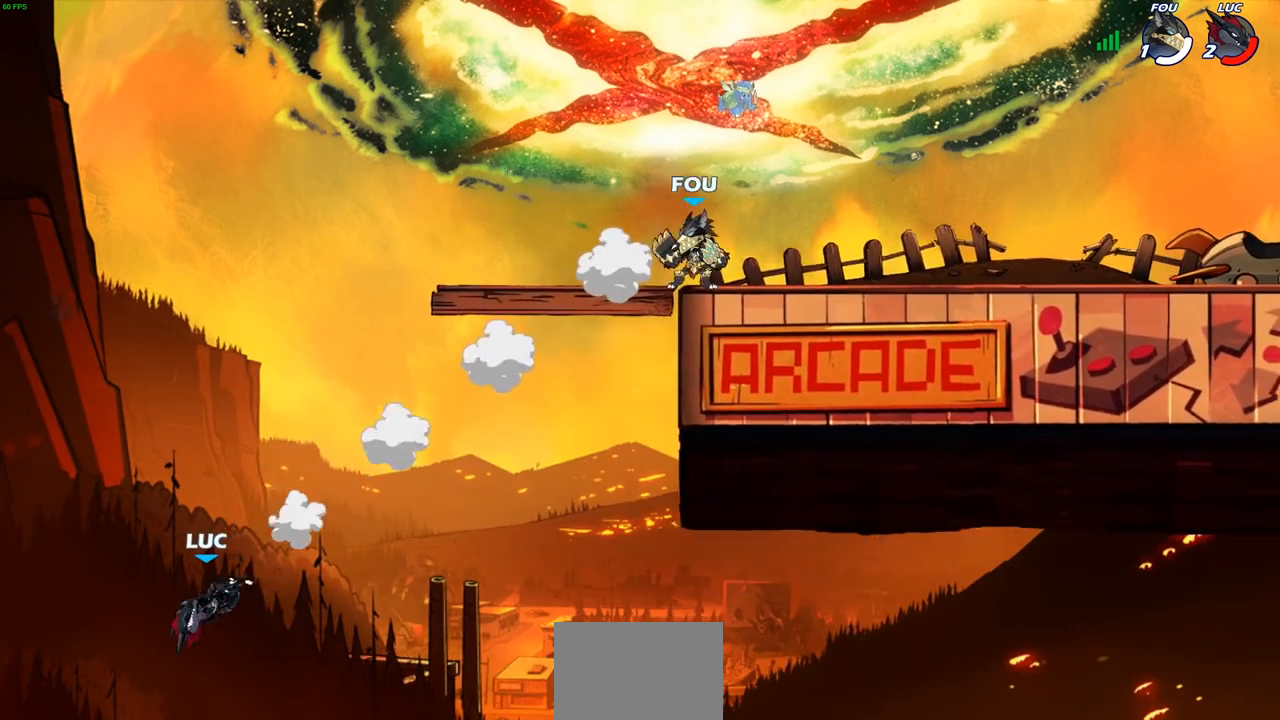
{"buttons": [], "left_stick": "up-right", "right_stick": "center", "events": [[17, "CROSS", "down"], [167, "CROSS", "up"], [250, "CROSS", "down"], [483, "CROSS", "up"], [483, "left_stick", "up-right"]]}
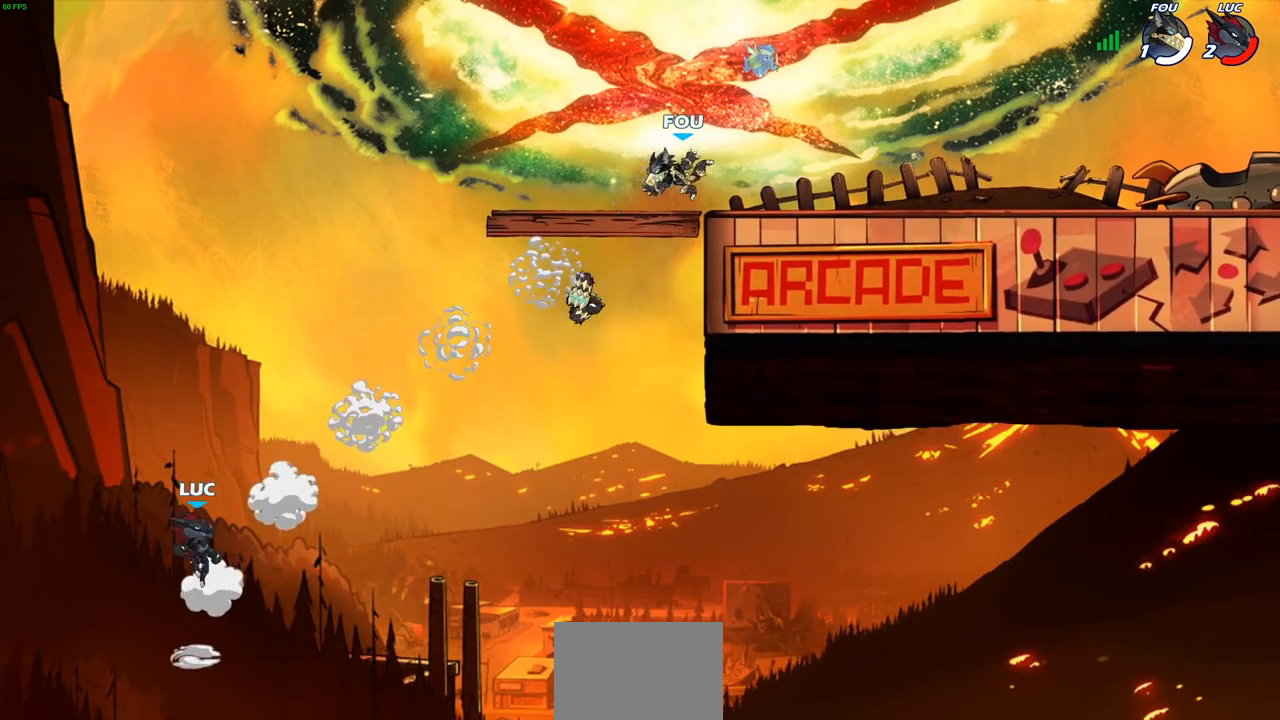
{"buttons": ["CIRCLE"], "left_stick": "up-right", "right_stick": "center", "events": [[133, "CROSS", "down"], [350, "CROSS", "up"], [383, "CIRCLE", "down"]]}
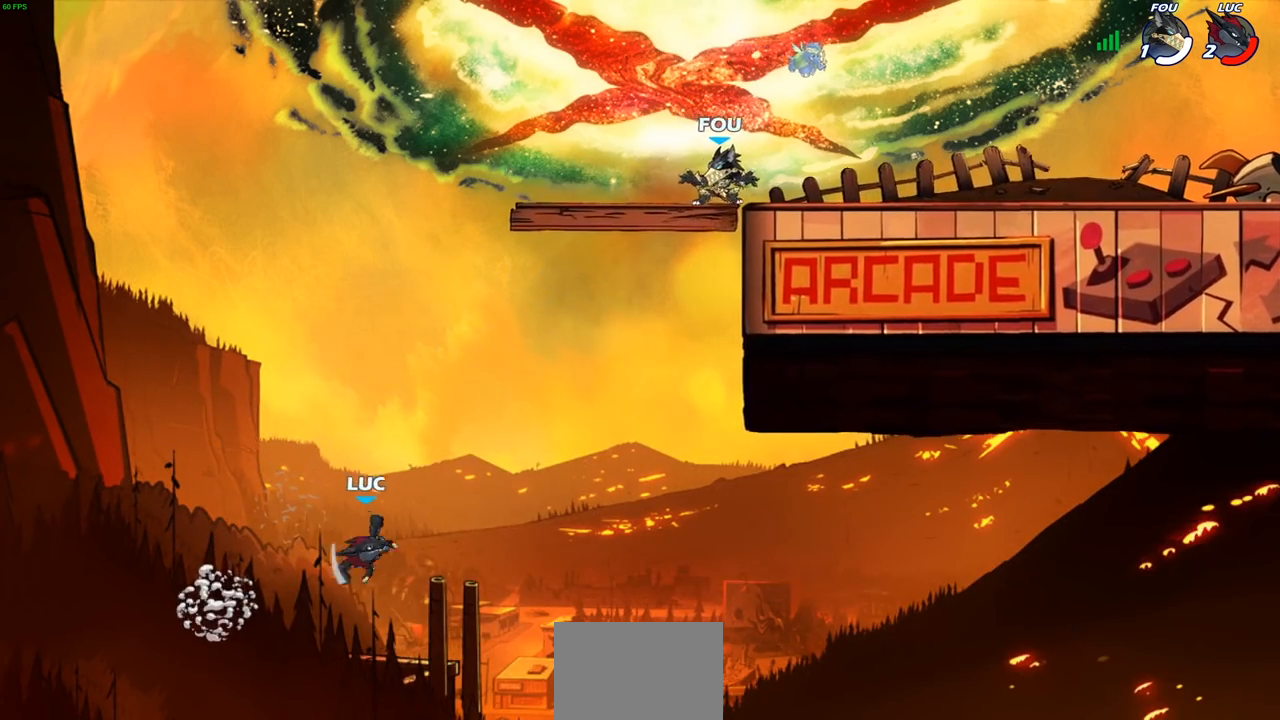
{"buttons": [], "left_stick": "up-right", "right_stick": "center", "events": [[33, "CIRCLE", "up"], [183, "left_stick", "center"], [367, "left_stick", "up-left"], [483, "left_stick", "up-right"]]}
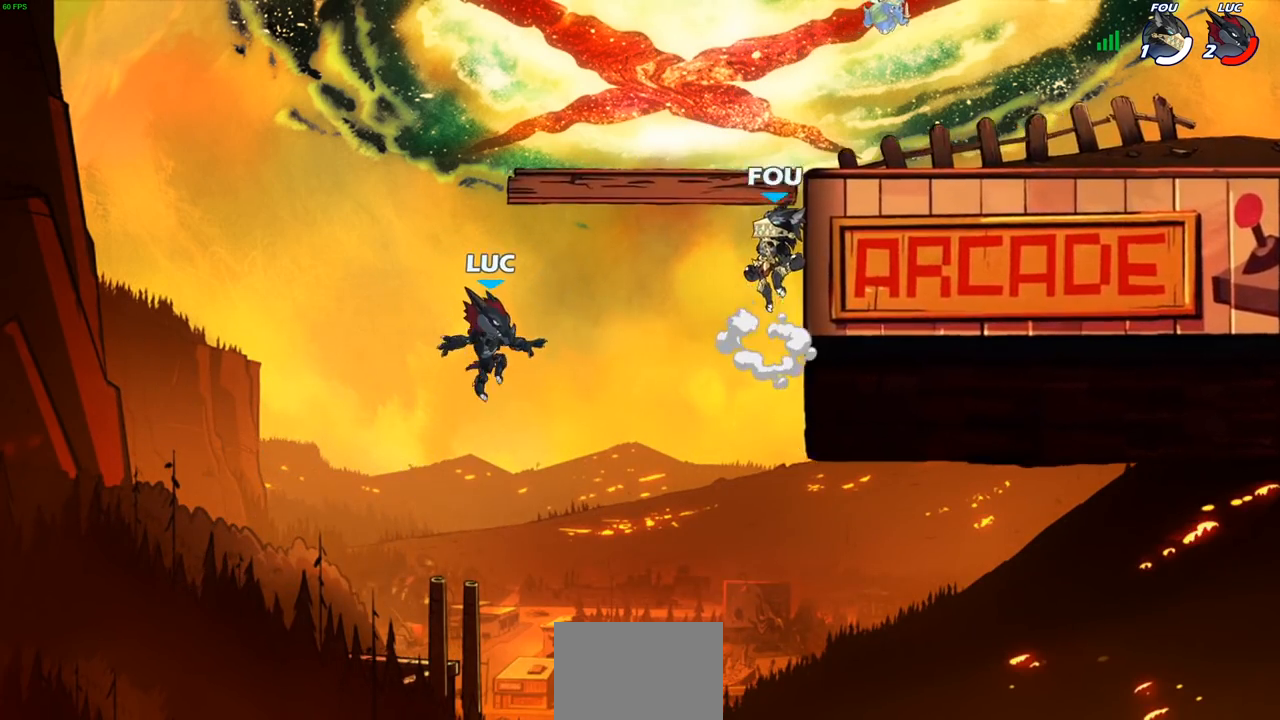
{"buttons": ["R2"], "left_stick": "up-right", "right_stick": "center", "events": [[500, "R2", "down"]]}
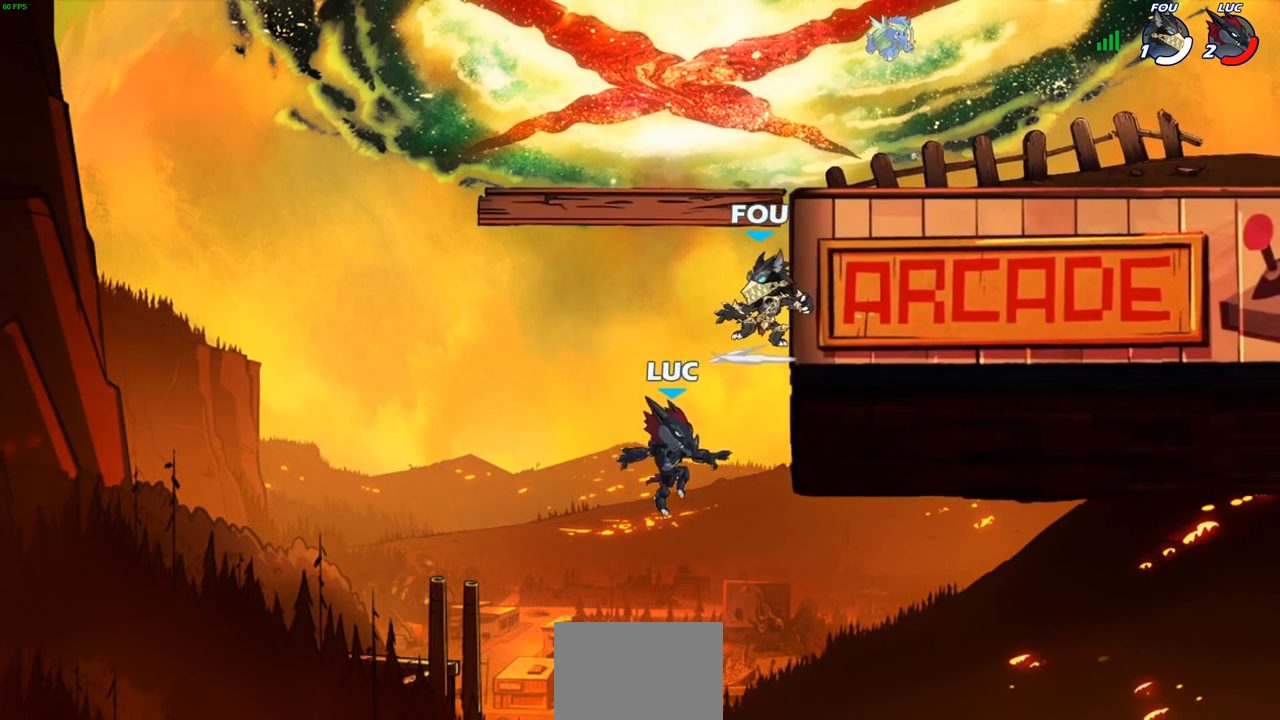
{"buttons": ["SQUARE"], "left_stick": "center", "right_stick": "down", "events": [[267, "left_stick", "up-left"], [317, "R2", "up"], [367, "left_stick", "down-left"], [450, "SQUARE", "down"], [450, "left_stick", "center"], [467, "right_stick", "down"]]}
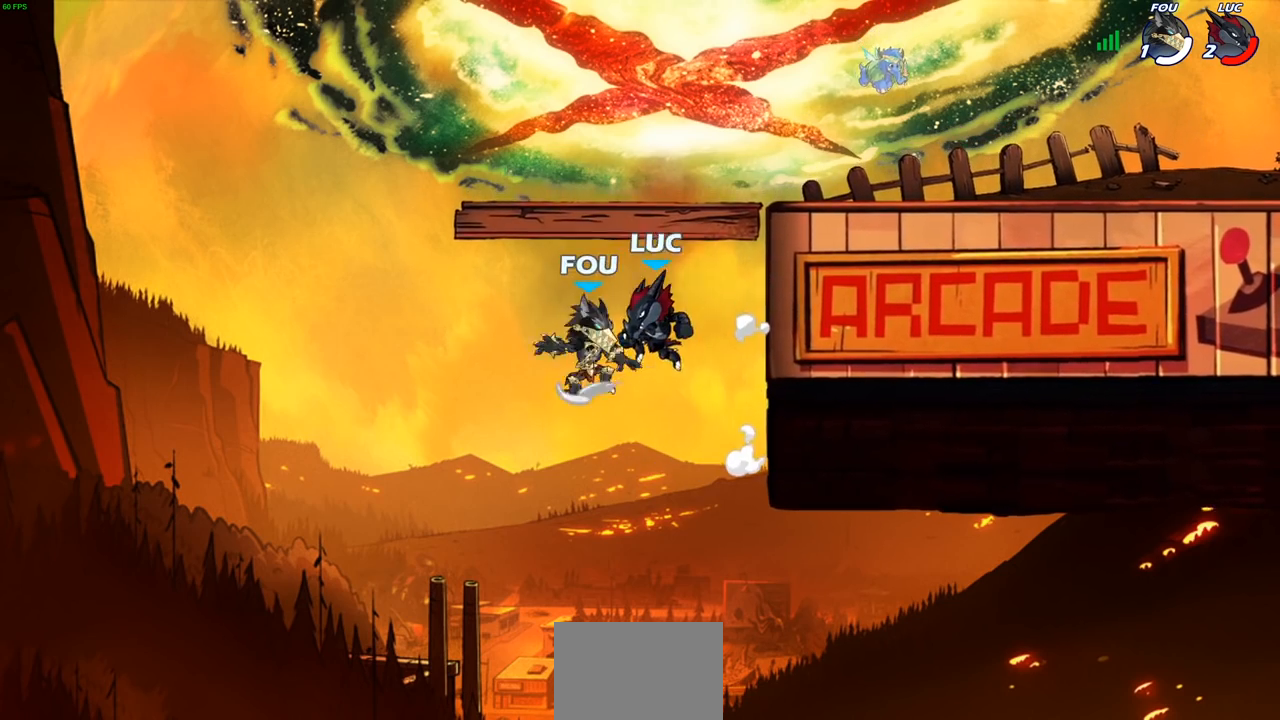
{"buttons": [], "left_stick": "center", "right_stick": "center", "events": [[17, "SQUARE", "up"], [17, "right_stick", "center"]]}
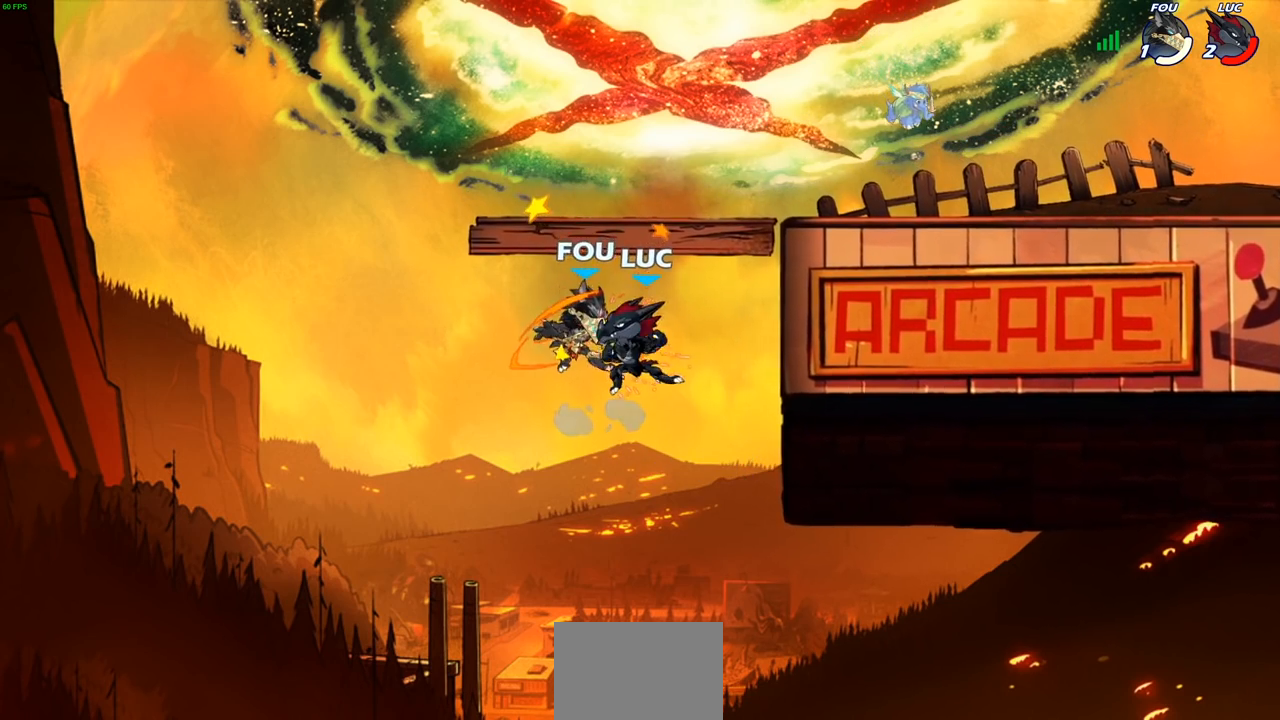
{"buttons": ["R2"], "left_stick": "up", "right_stick": "center", "events": [[150, "left_stick", "up"], [283, "R2", "down"]]}
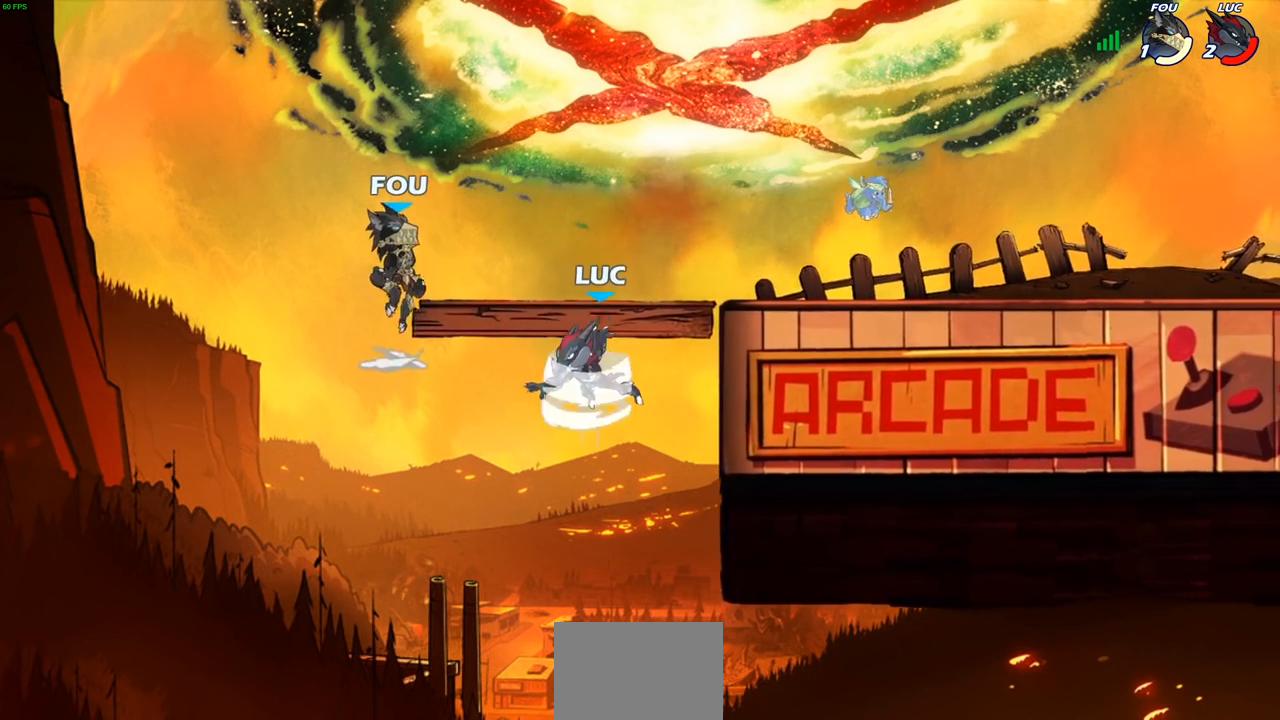
{"buttons": ["CIRCLE"], "left_stick": "down", "right_stick": "center", "events": [[67, "R2", "up"], [133, "left_stick", "up-right"], [233, "CROSS", "down"], [400, "CROSS", "up"], [483, "left_stick", "down"], [500, "CIRCLE", "down"]]}
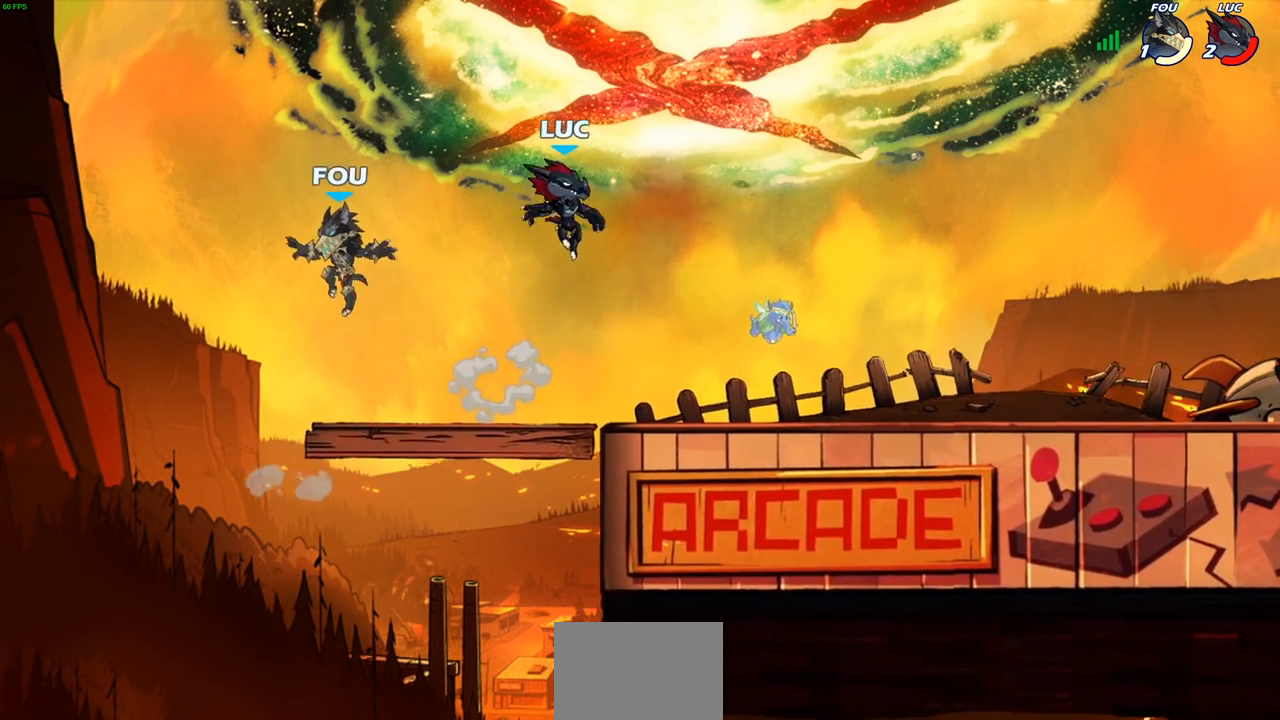
{"buttons": ["CIRCLE"], "left_stick": "down-left", "right_stick": "center", "events": [[50, "left_stick", "down-left"]]}
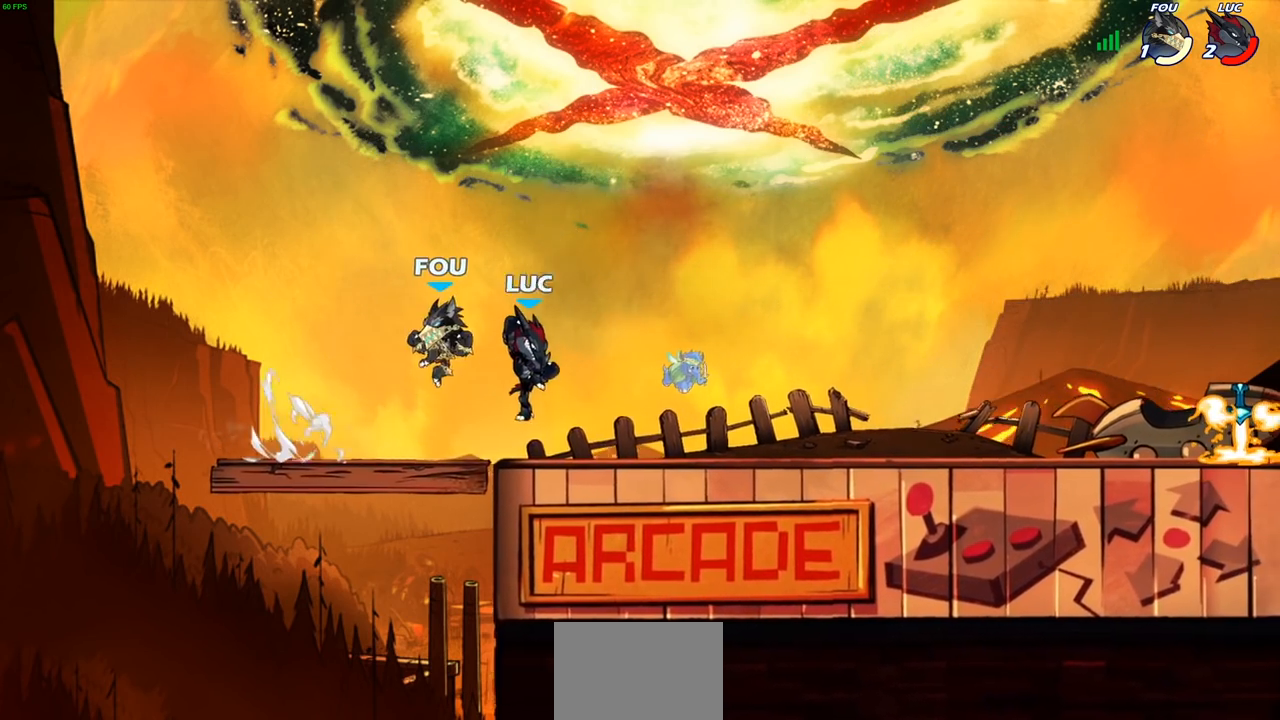
{"buttons": ["SQUARE"], "left_stick": "left", "right_stick": "center", "events": [[183, "CIRCLE", "up"], [200, "left_stick", "center"], [383, "left_stick", "left"], [467, "SQUARE", "down"]]}
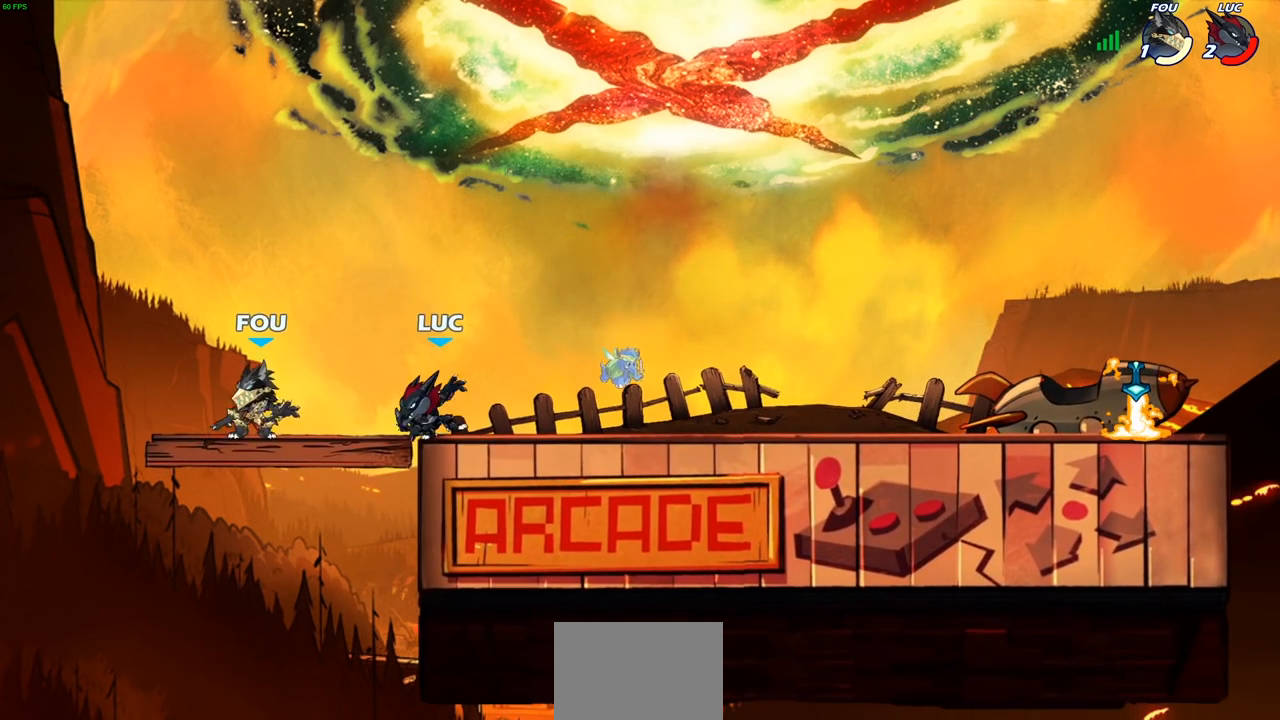
{"buttons": ["SQUARE"], "left_stick": "center", "right_stick": "center", "events": [[117, "SQUARE", "up"], [250, "left_stick", "center"], [500, "SQUARE", "down"]]}
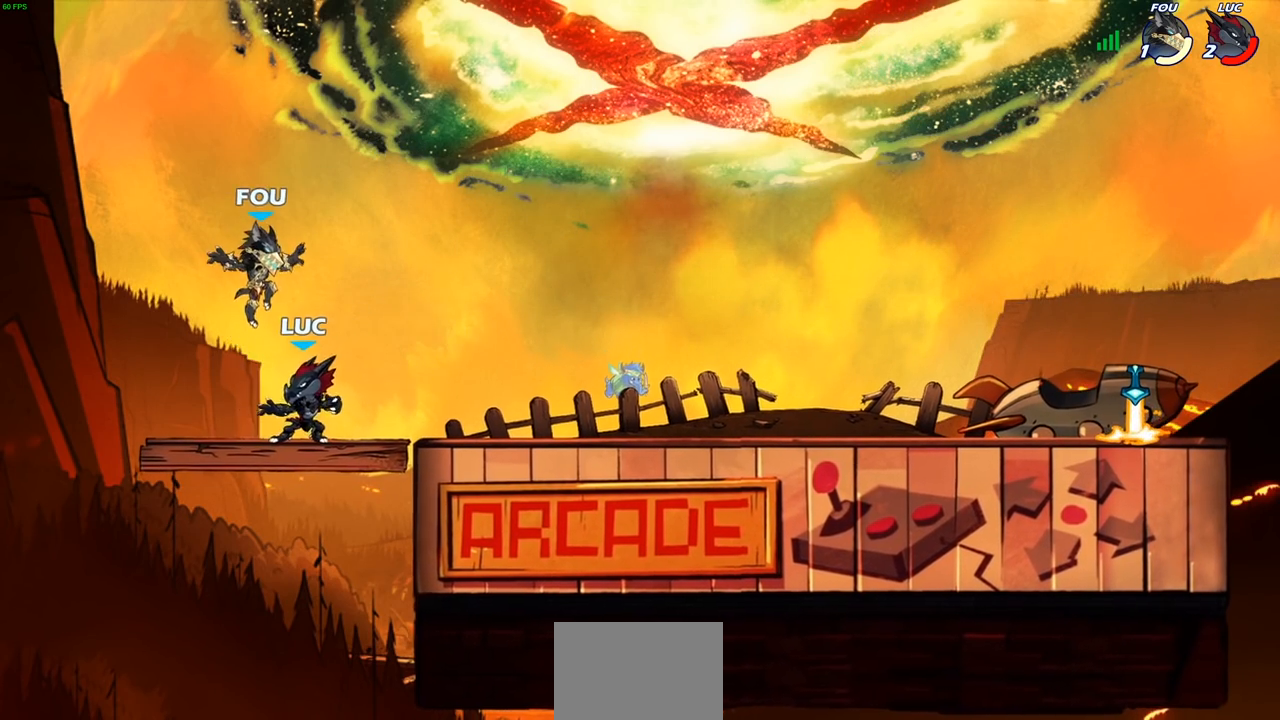
{"buttons": [], "left_stick": "center", "right_stick": "center", "events": [[33, "right_stick", "left"], [83, "SQUARE", "up"], [83, "right_stick", "center"], [167, "SQUARE", "down"], [283, "SQUARE", "up"], [367, "SQUARE", "down"], [483, "SQUARE", "up"]]}
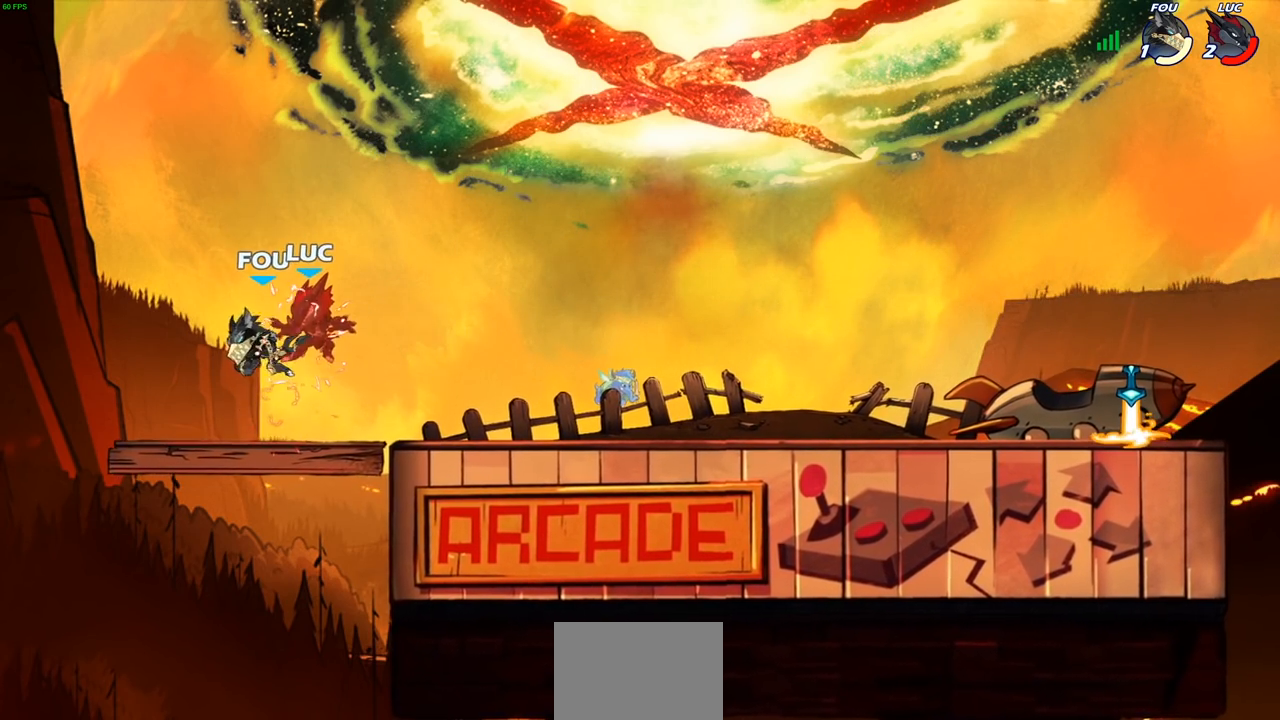
{"buttons": [], "left_stick": "right", "right_stick": "center", "events": [[233, "left_stick", "right"]]}
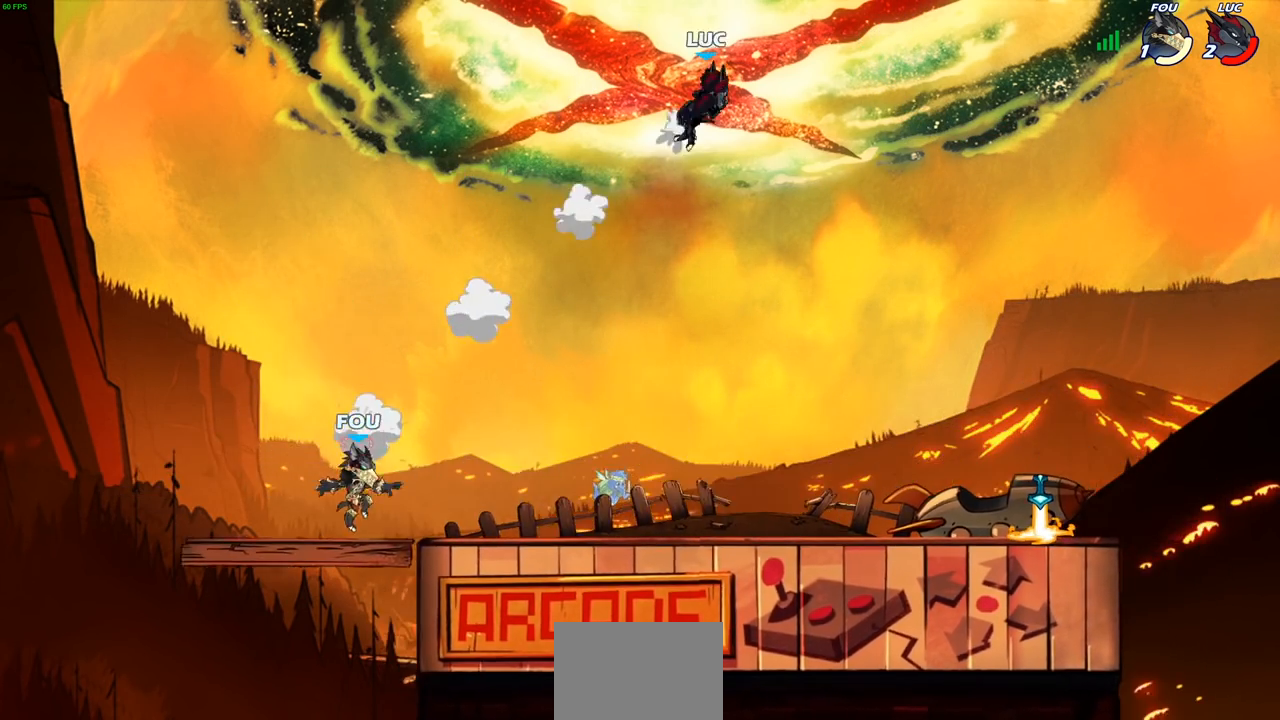
{"buttons": [], "left_stick": "down-left", "right_stick": "center", "events": [[50, "R2", "down"], [217, "R2", "up"], [417, "left_stick", "down-left"]]}
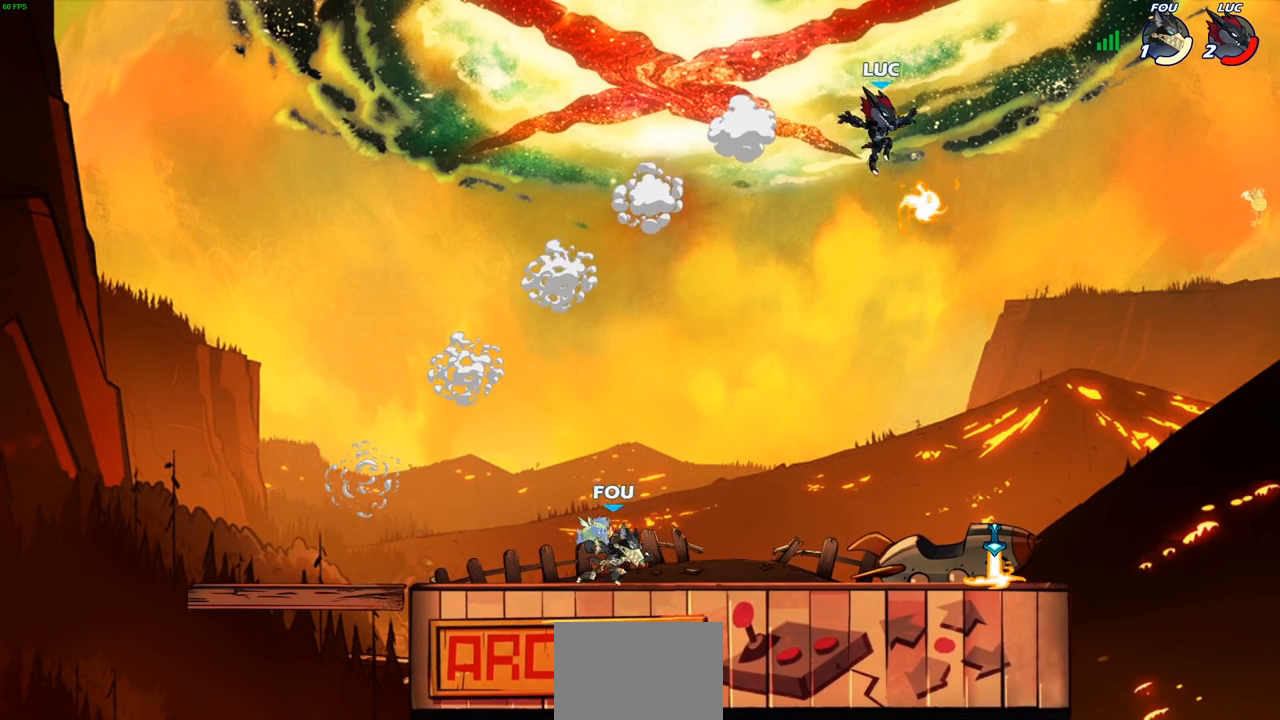
{"buttons": [], "left_stick": "down", "right_stick": "center", "events": [[133, "R1", "down"], [183, "left_stick", "up-left"], [217, "CROSS", "down"], [267, "R1", "up"], [300, "CROSS", "up"], [300, "left_stick", "up-right"], [400, "left_stick", "down-right"], [467, "left_stick", "down"]]}
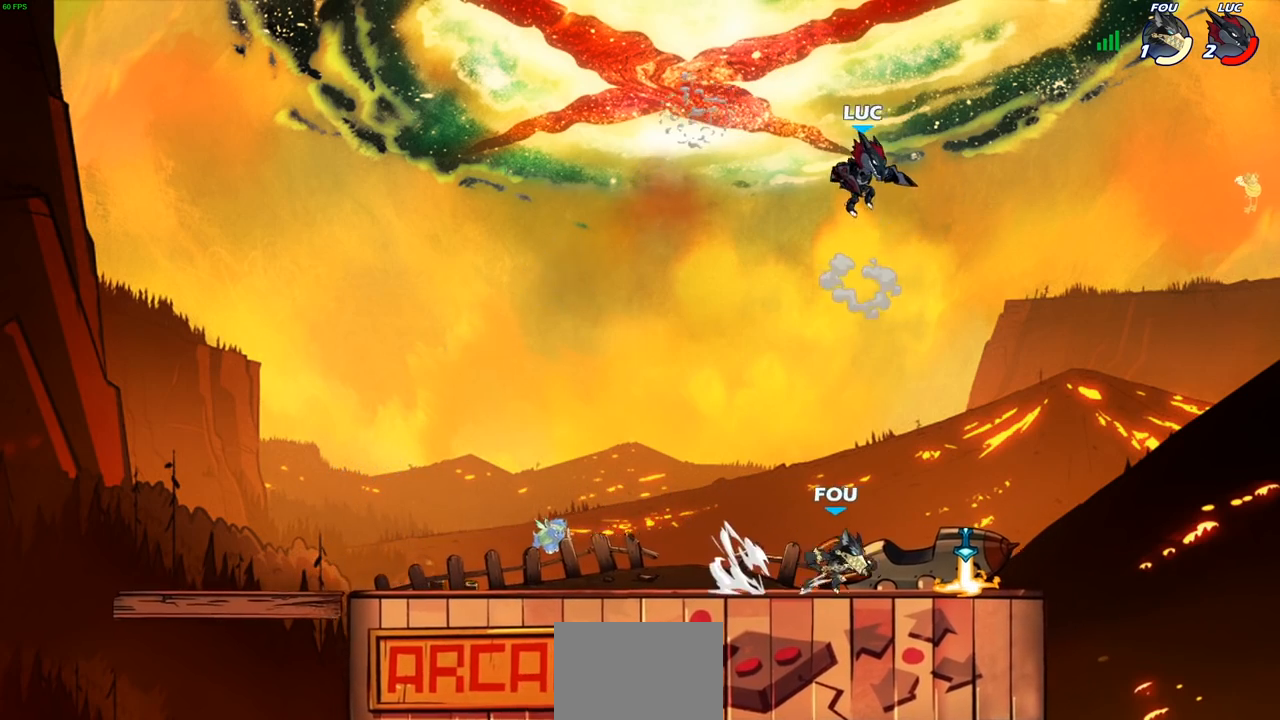
{"buttons": [], "left_stick": "right", "right_stick": "center", "events": [[283, "left_stick", "down-right"], [317, "SQUARE", "down"], [383, "left_stick", "right"], [433, "SQUARE", "up"]]}
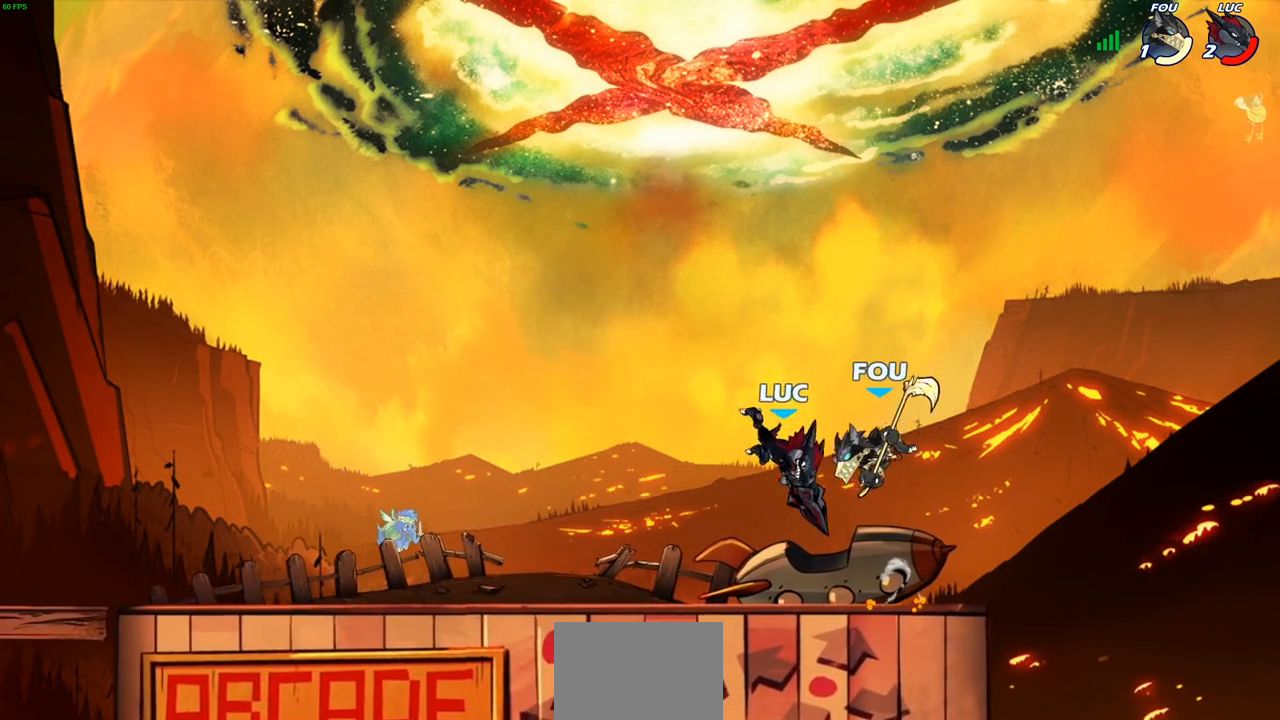
{"buttons": [], "left_stick": "center", "right_stick": "center", "events": [[33, "left_stick", "center"]]}
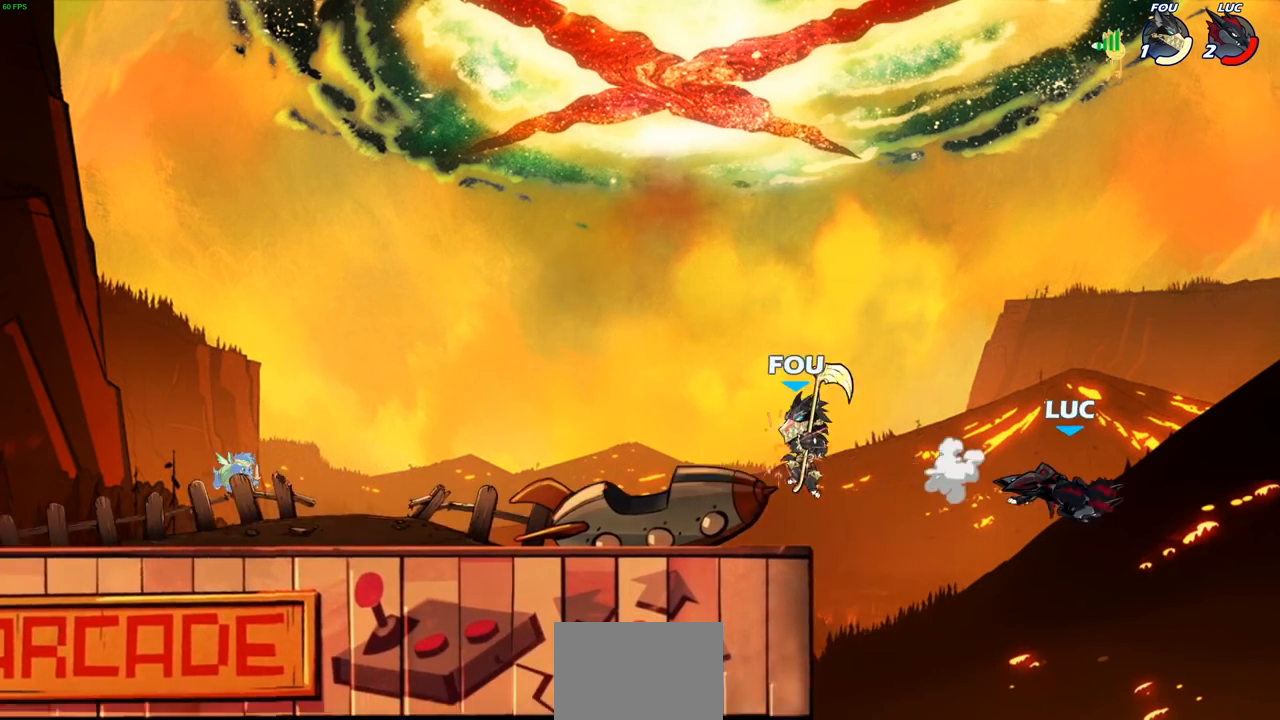
{"buttons": ["CROSS"], "left_stick": "left", "right_stick": "center", "events": [[17, "left_stick", "left"], [400, "CROSS", "down"]]}
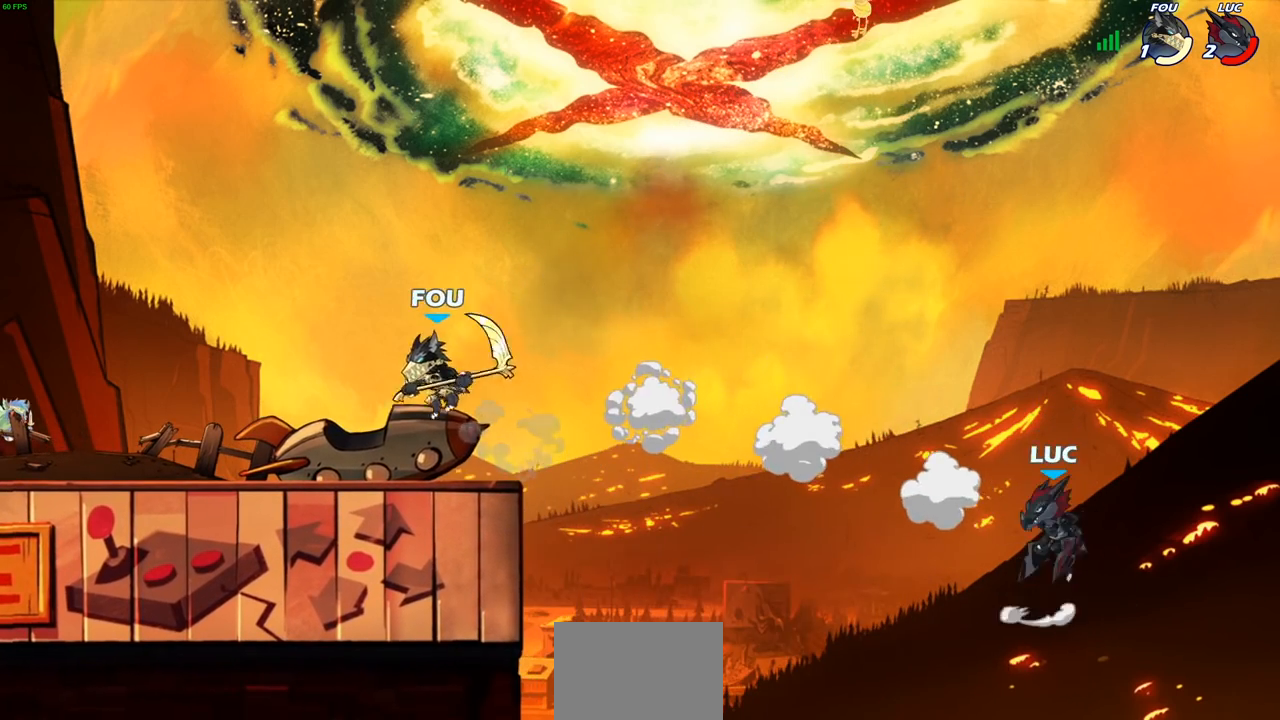
{"buttons": [], "left_stick": "down-left", "right_stick": "center", "events": [[67, "CROSS", "up"], [417, "left_stick", "down-left"]]}